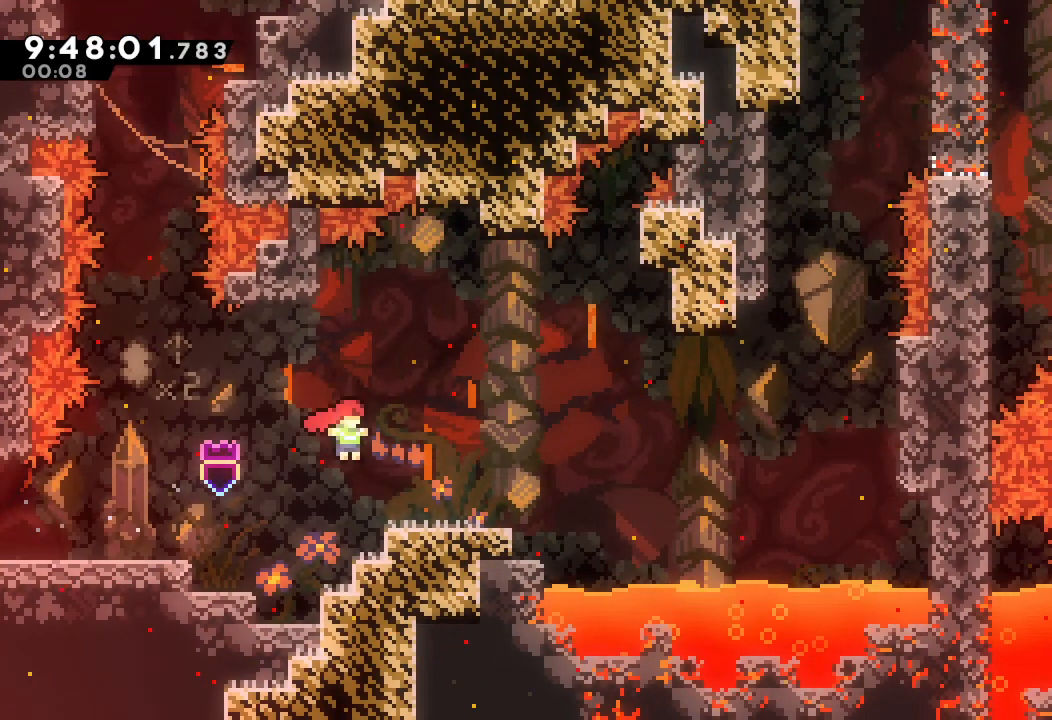
Gameplay with keyboard; each line is a JSON object with the keys held at the frame after it. "events" lists presses ("down") and releases ("up") of "a", "d", "down", "e", "escape", "f", "left", "right", "s", "space", "up" and "w" between this image and that frame as [ms after this image, input, new state], when the widget could be followed in between. No other keys are recorded. Mouse input is not recorded.
{"keys": ["d", "right"], "events": [[100, "down", "down"], [100, "s", "down"], [233, "down", "up"], [233, "s", "up"], [267, "d", "down"]]}
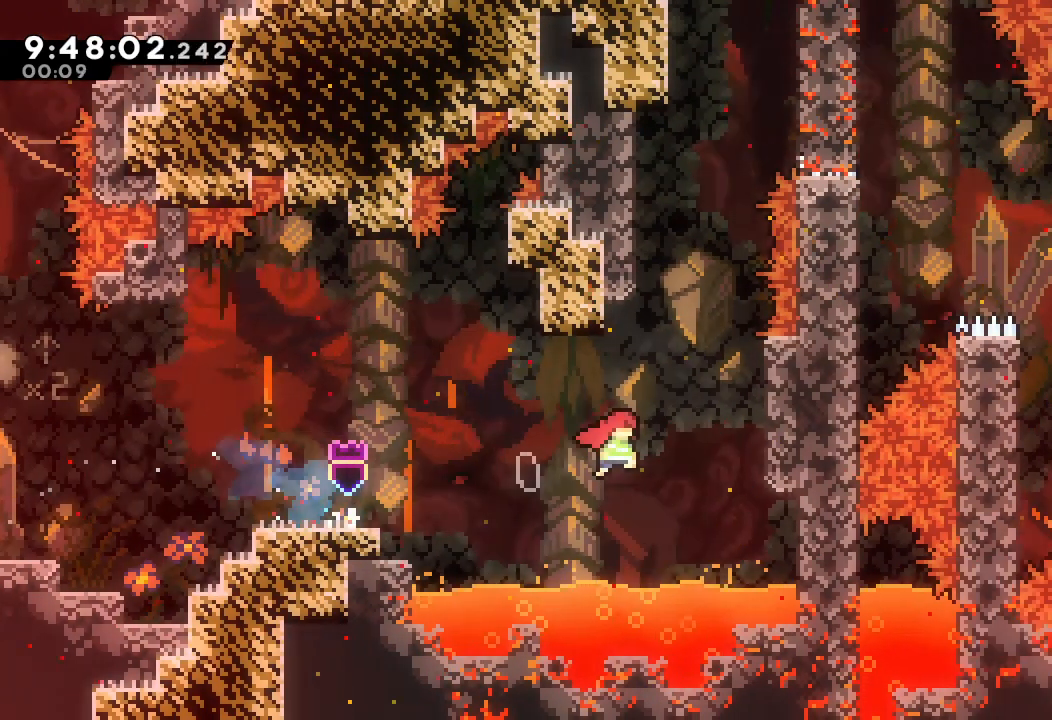
{"keys": ["a", "up"], "events": [[67, "a", "down"], [67, "up", "down"], [367, "d", "up"], [433, "right", "up"]]}
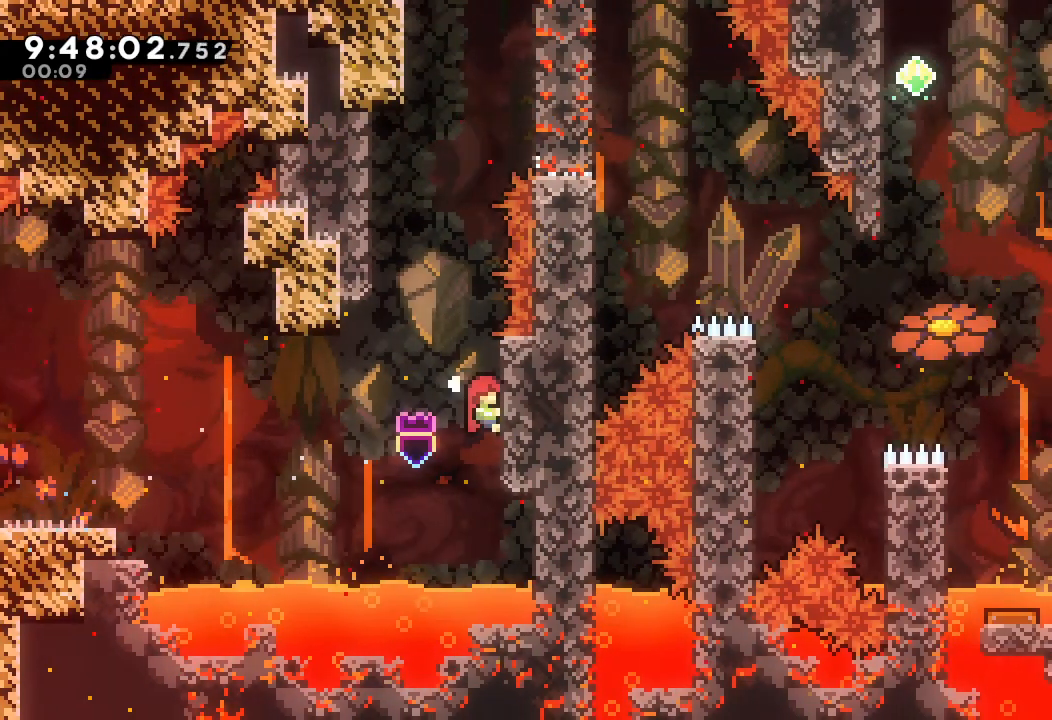
{"keys": ["a", "d", "up"], "events": [[167, "d", "down"], [167, "left", "down"], [500, "left", "up"]]}
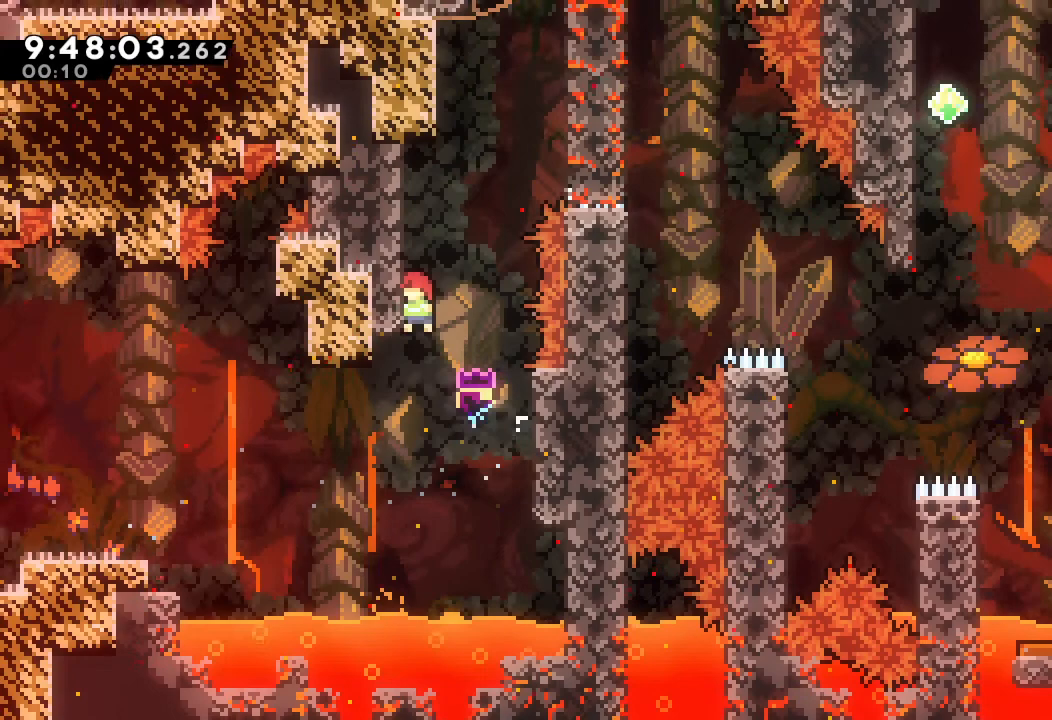
{"keys": ["a", "d", "right", "up"], "events": [[100, "d", "up"], [500, "d", "down"], [500, "right", "down"]]}
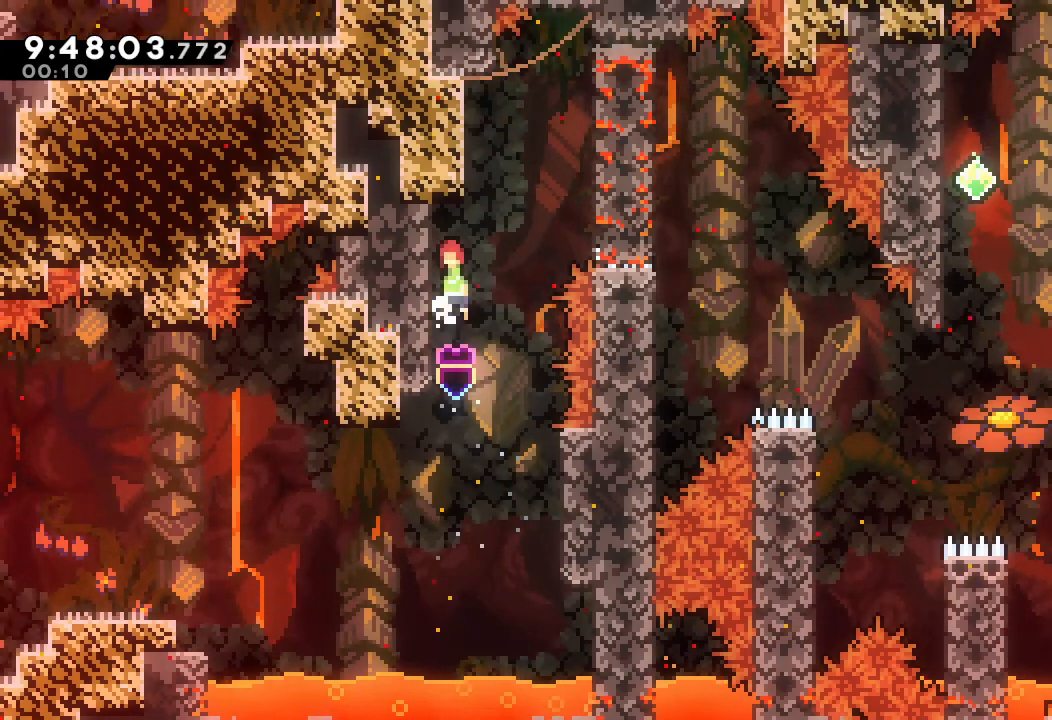
{"keys": ["right", "s"], "events": [[200, "d", "up"], [200, "up", "up"], [233, "a", "up"], [300, "s", "down"]]}
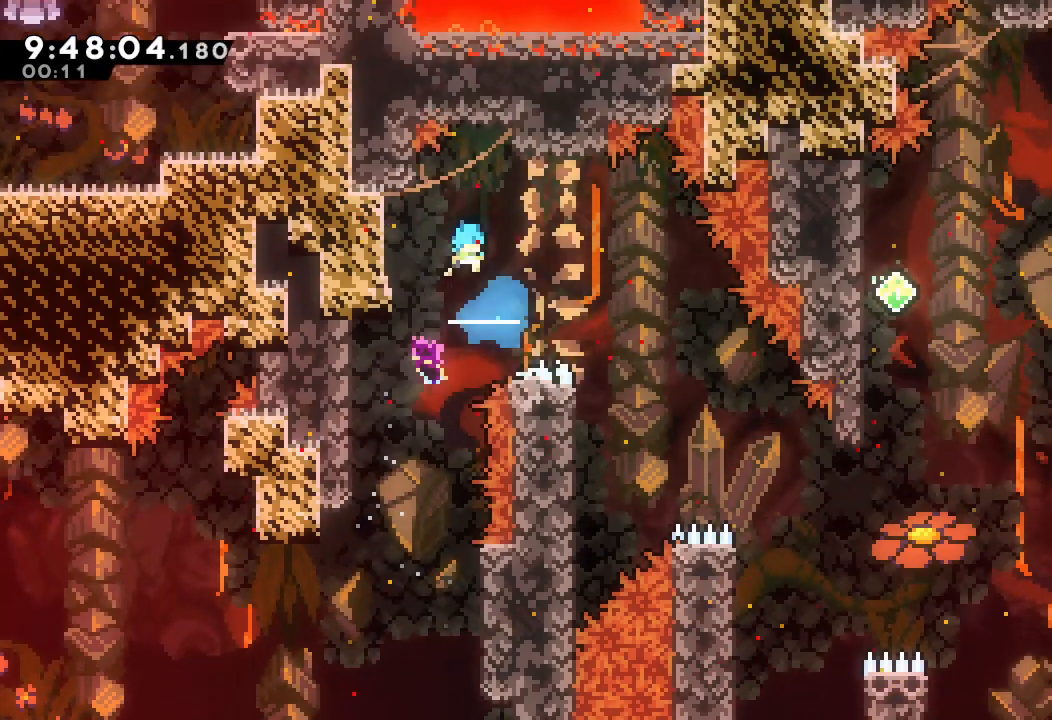
{"keys": ["right"], "events": [[33, "s", "up"]]}
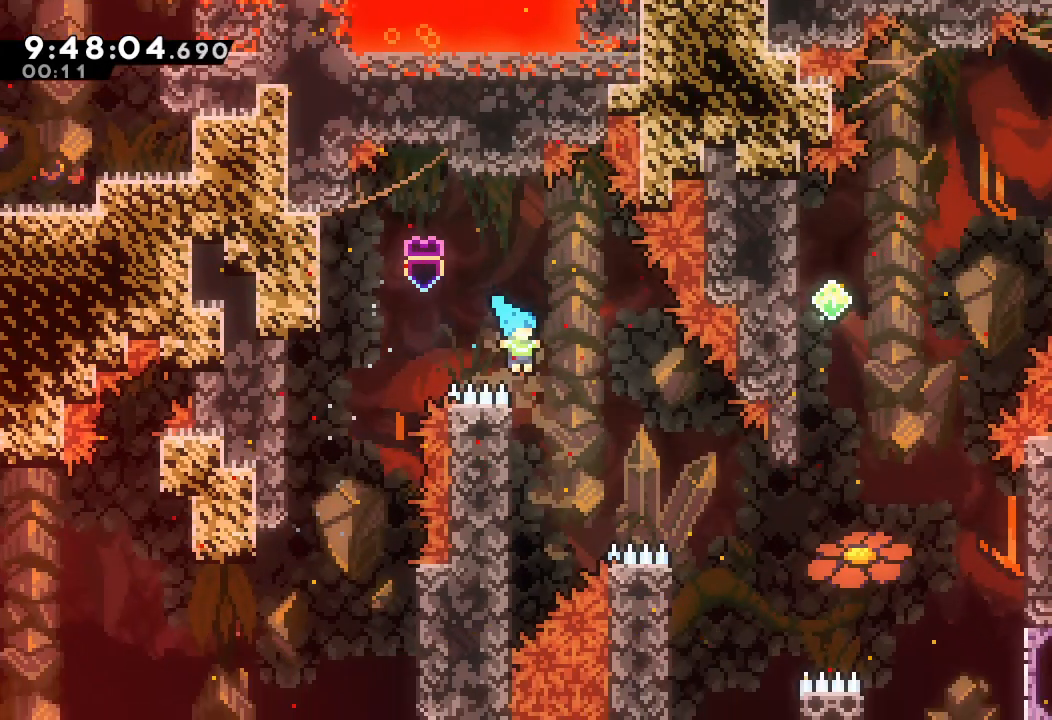
{"keys": ["d"], "events": [[33, "right", "up"], [133, "left", "down"], [267, "d", "down"], [333, "left", "up"], [333, "right", "down"], [467, "right", "up"]]}
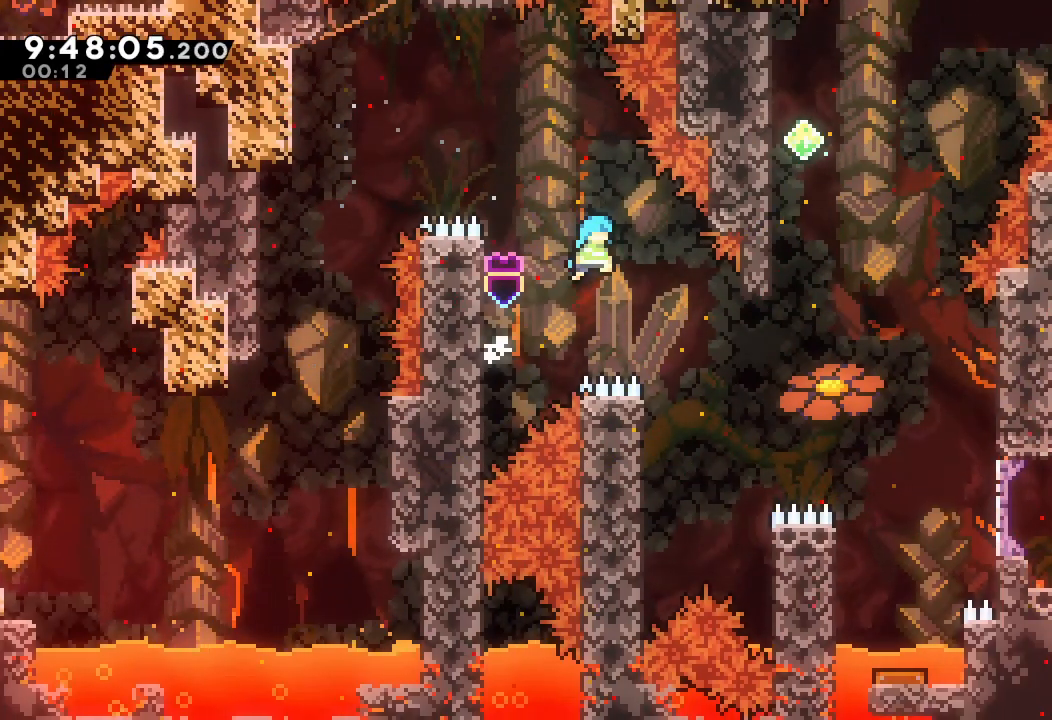
{"keys": [], "events": [[200, "right", "down"], [400, "d", "up"], [400, "right", "up"]]}
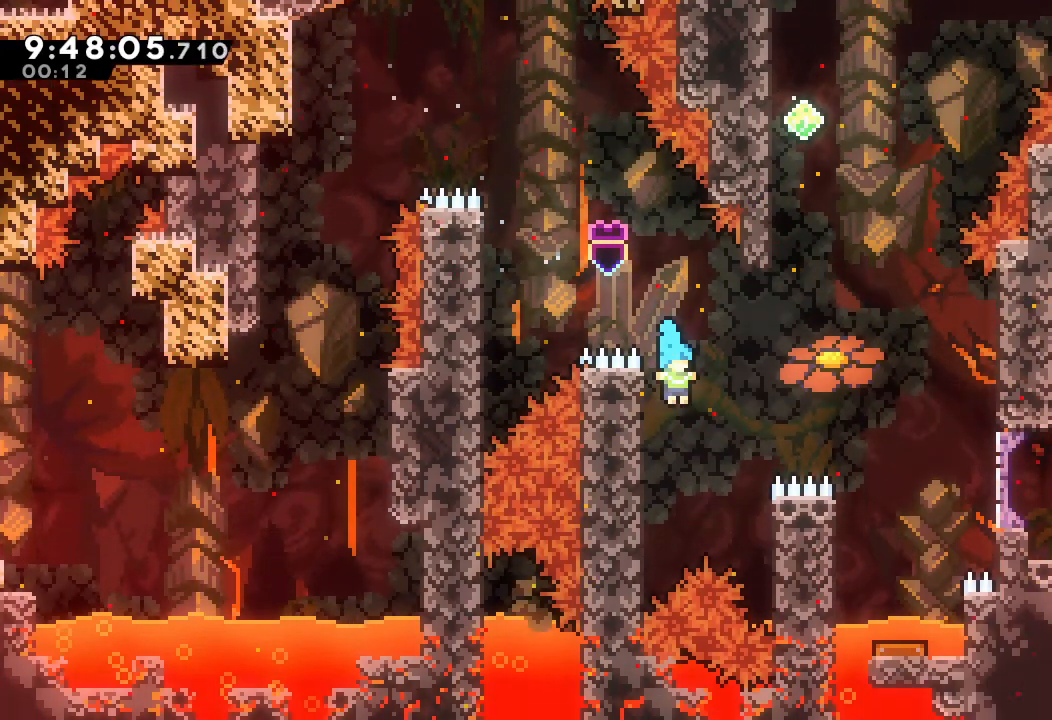
{"keys": ["d", "right"], "events": [[33, "left", "down"], [133, "d", "down"], [167, "right", "down"], [200, "left", "up"]]}
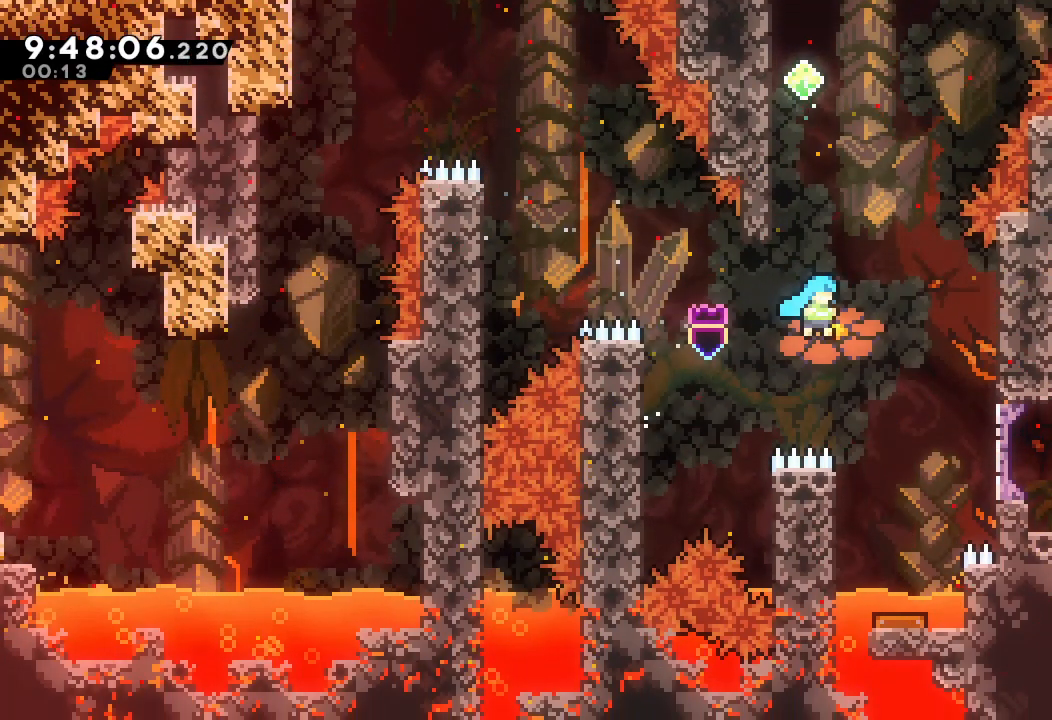
{"keys": ["d", "right"], "events": [[100, "d", "up"], [100, "right", "up"], [367, "d", "down"], [367, "left", "down"], [467, "right", "down"], [500, "left", "up"]]}
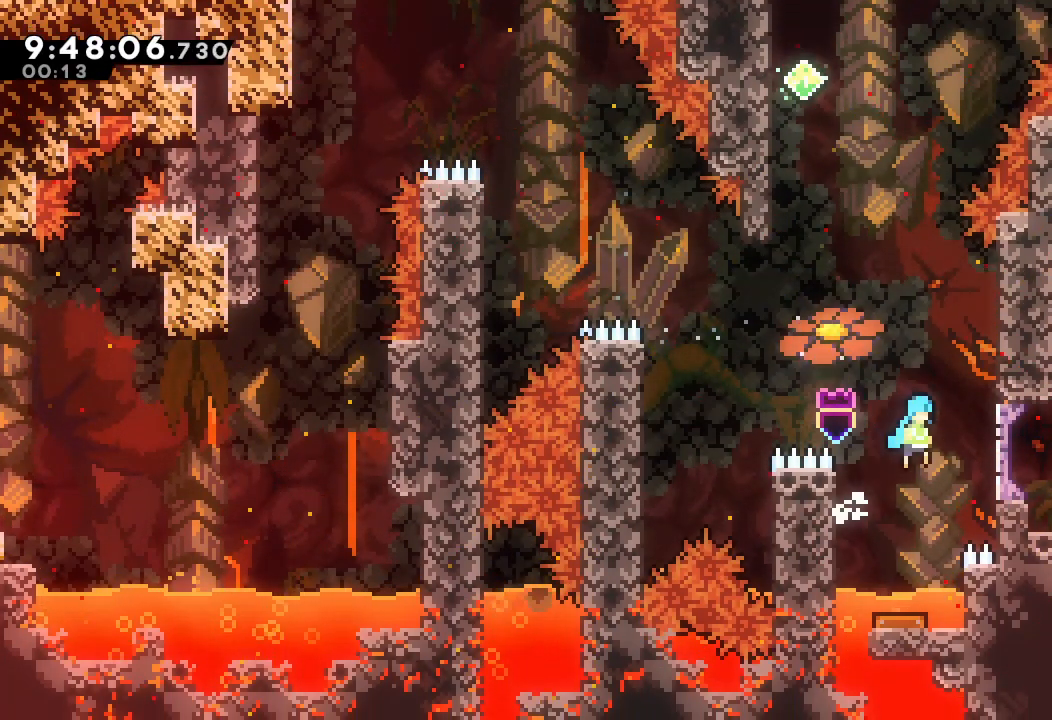
{"keys": ["d", "right"], "events": [[167, "d", "up"], [200, "right", "up"], [300, "d", "down"], [400, "right", "down"]]}
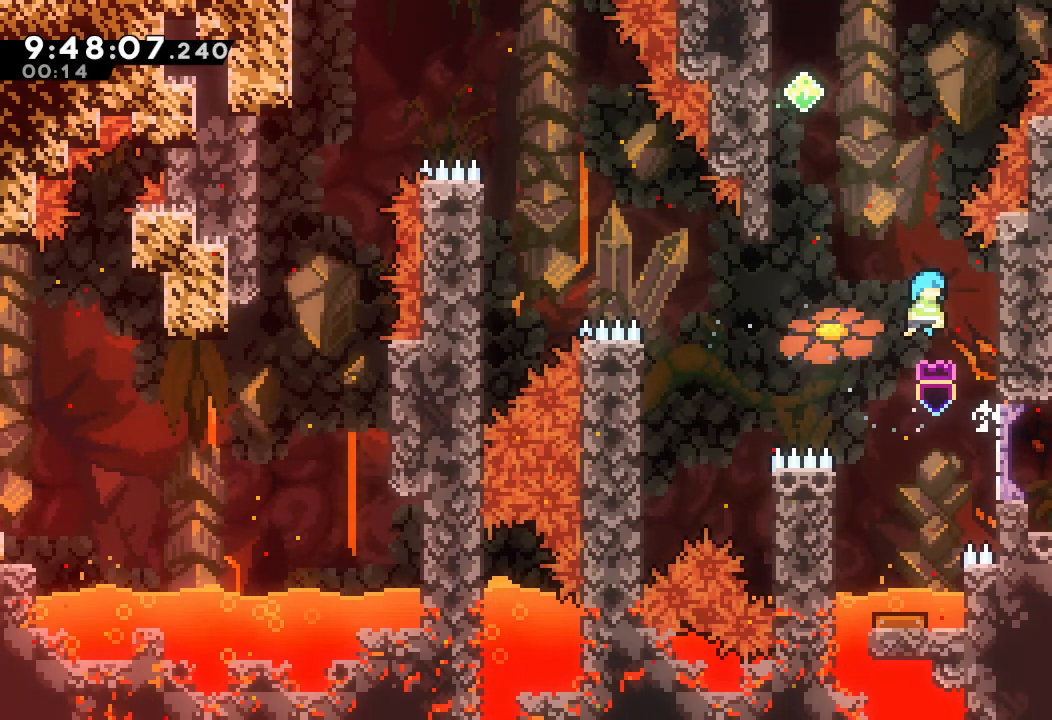
{"keys": ["d", "left", "up"], "events": [[167, "d", "up"], [167, "right", "up"], [200, "d", "down"], [200, "left", "down"], [500, "up", "down"]]}
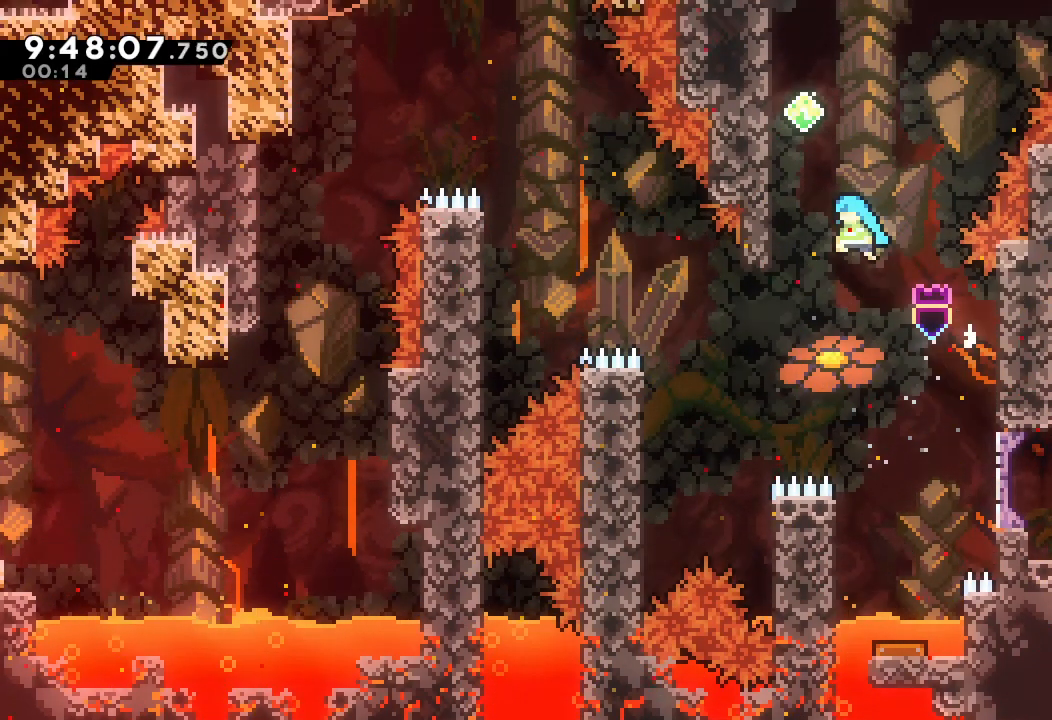
{"keys": ["d", "left"], "events": [[100, "a", "down"], [333, "d", "up"], [333, "up", "up"], [367, "a", "up"], [367, "d", "down"], [367, "left", "up"], [467, "left", "down"]]}
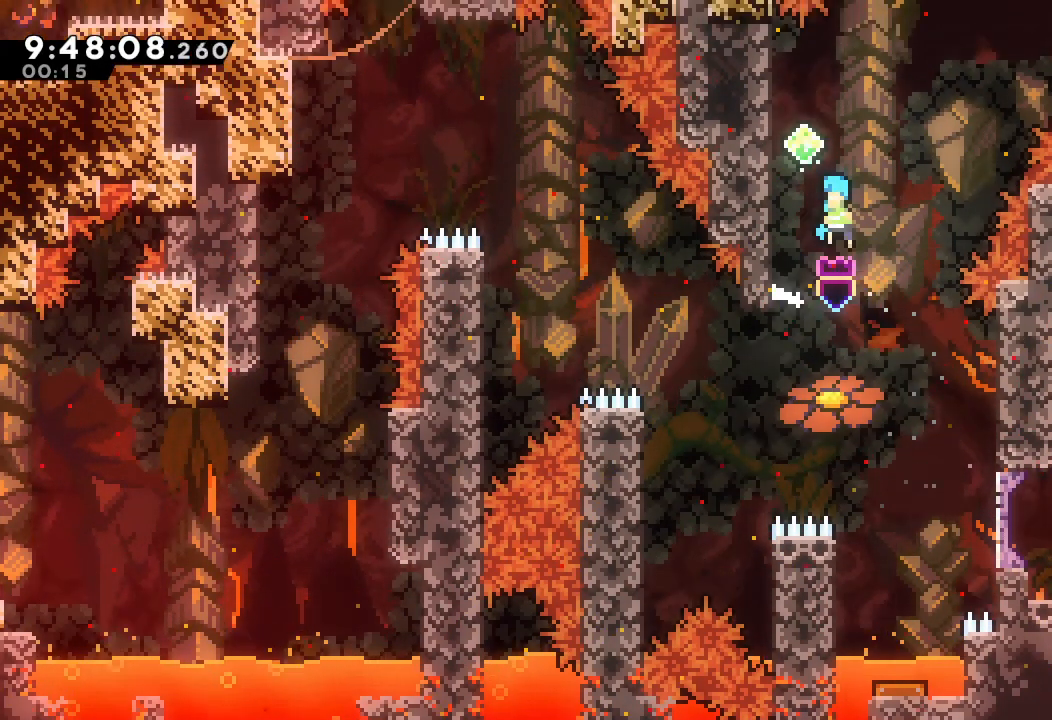
{"keys": ["d", "left"], "events": [[267, "d", "up"], [333, "left", "up"], [367, "d", "down"], [433, "left", "down"]]}
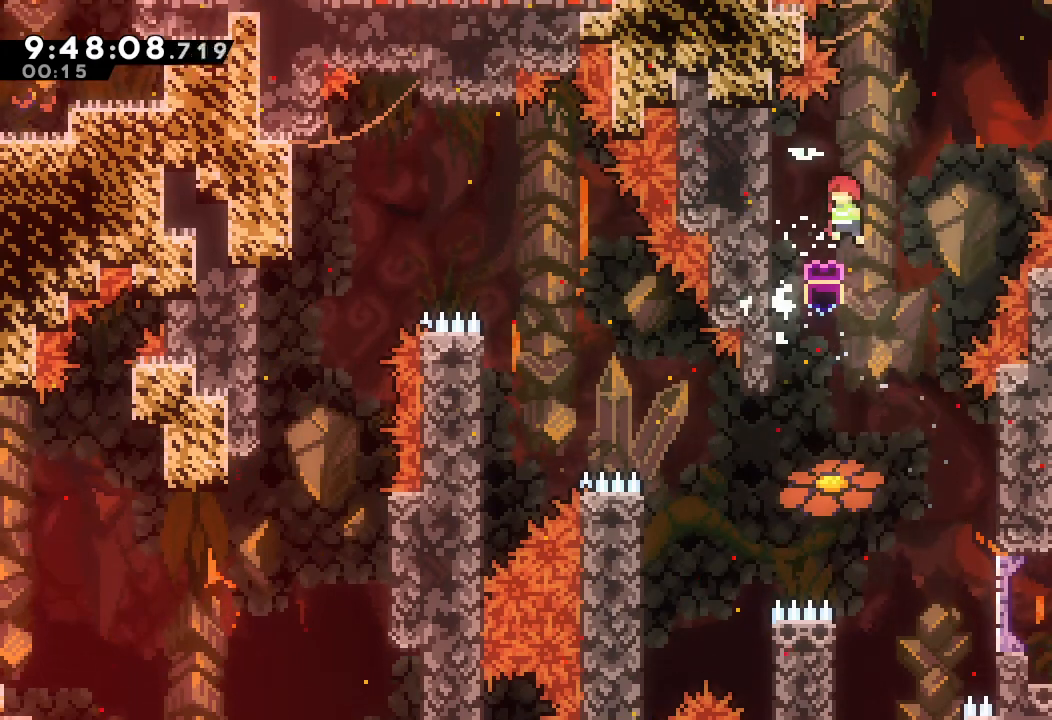
{"keys": ["right"], "events": [[167, "d", "up"], [300, "d", "down"], [300, "left", "up"], [300, "right", "down"], [400, "d", "up"]]}
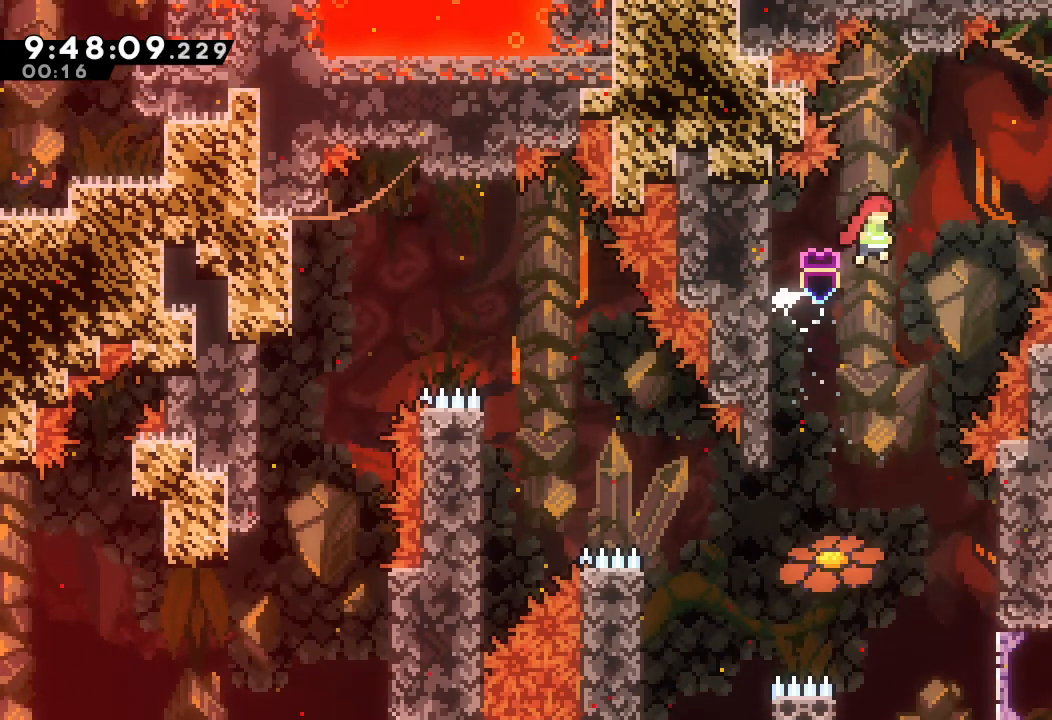
{"keys": ["right"], "events": [[133, "up", "down"], [167, "s", "down"], [333, "s", "up"], [367, "up", "up"]]}
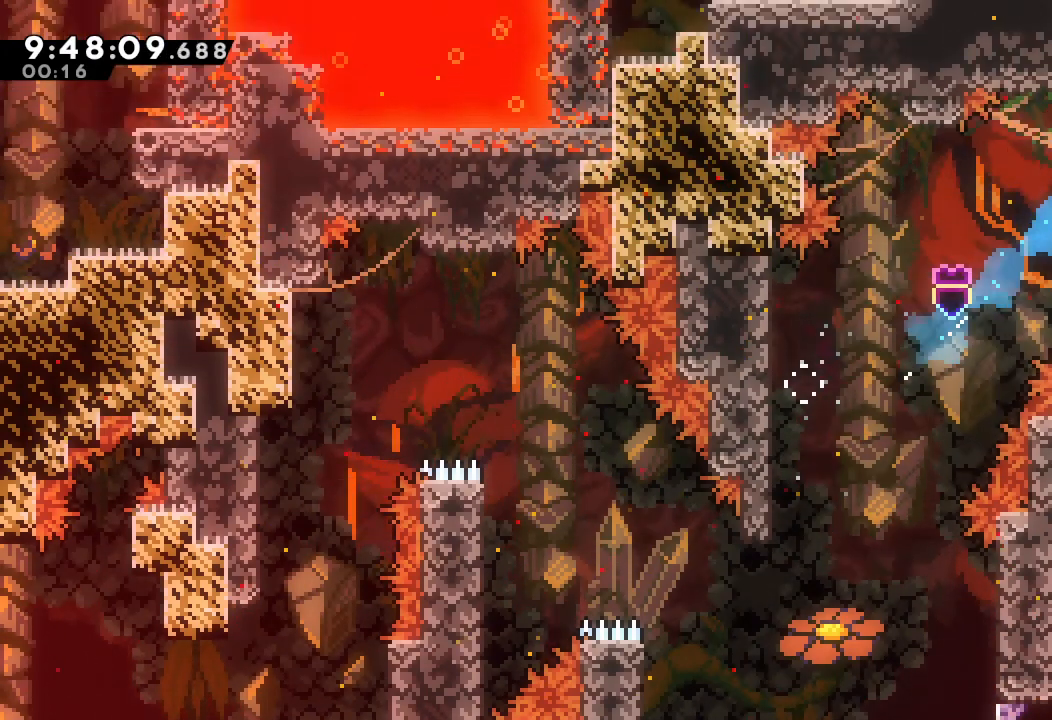
{"keys": [], "events": [[133, "right", "up"], [333, "right", "down"], [433, "right", "up"]]}
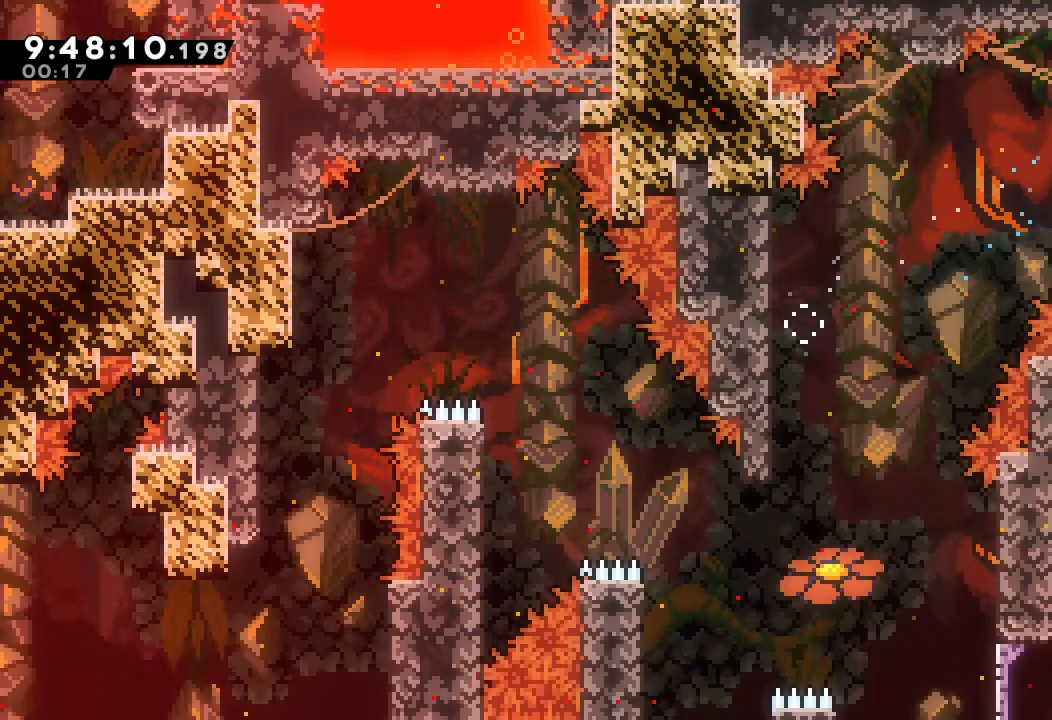
{"keys": ["left"], "events": [[500, "left", "down"]]}
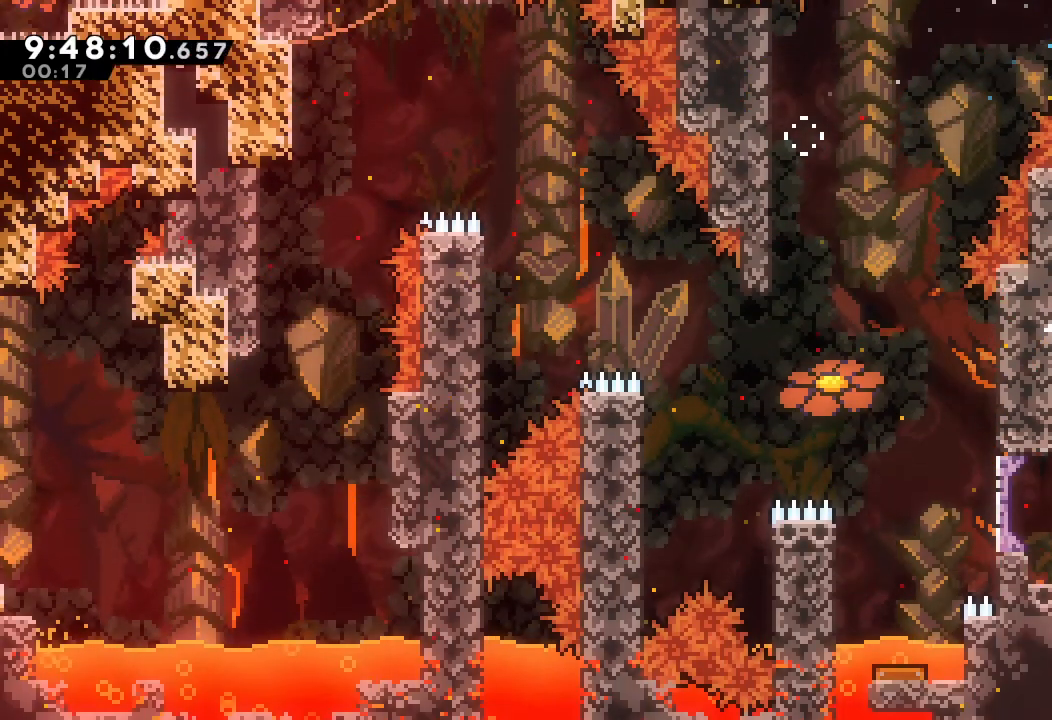
{"keys": ["d", "left"], "events": [[100, "left", "up"], [333, "left", "down"], [367, "d", "down"]]}
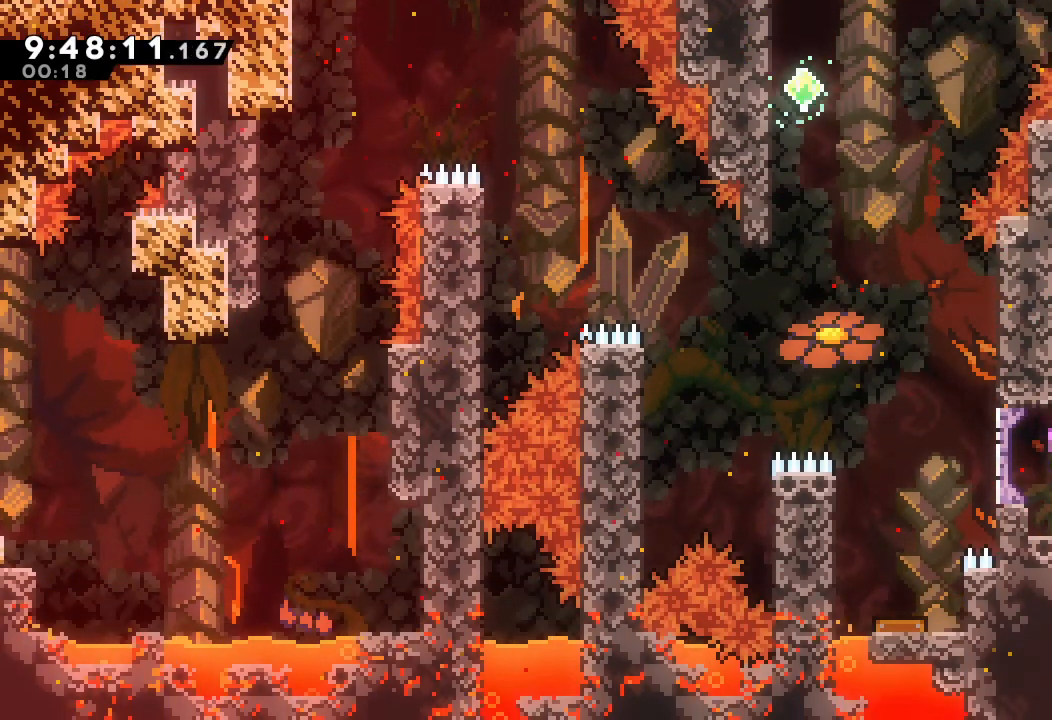
{"keys": [], "events": [[333, "d", "up"], [433, "left", "up"]]}
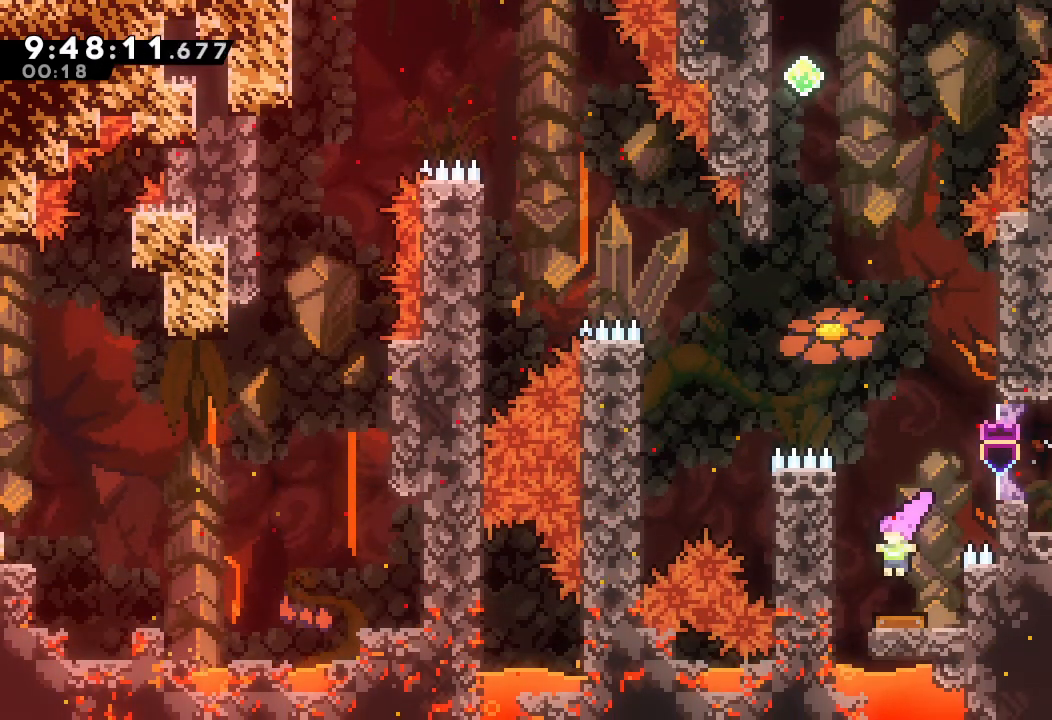
{"keys": ["left"], "events": [[67, "left", "down"]]}
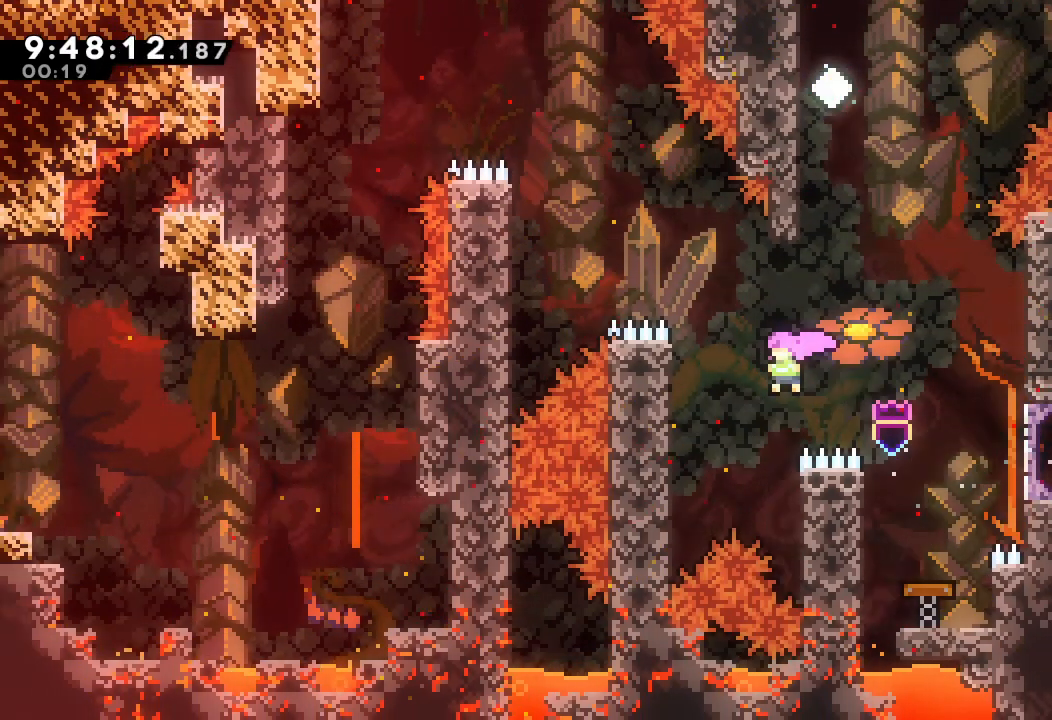
{"keys": ["d", "left"], "events": [[33, "left", "up"], [200, "right", "down"], [333, "d", "down"], [333, "left", "down"], [367, "right", "up"]]}
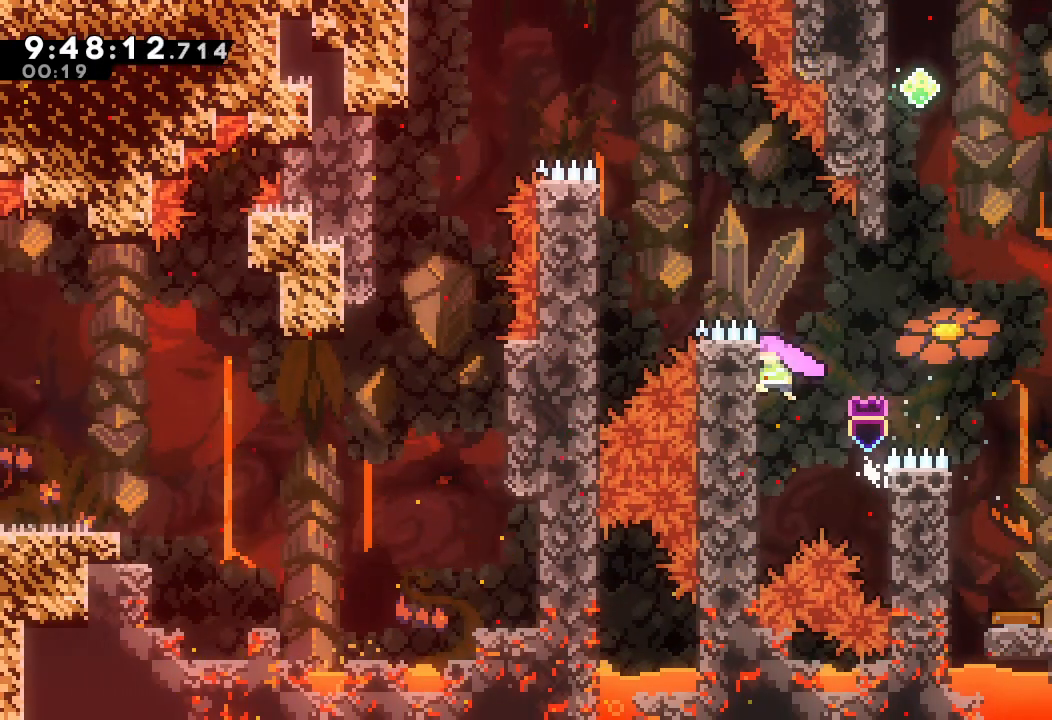
{"keys": ["a", "d", "left", "up"], "events": [[67, "up", "down"], [100, "a", "down"], [267, "d", "up"], [400, "d", "down"]]}
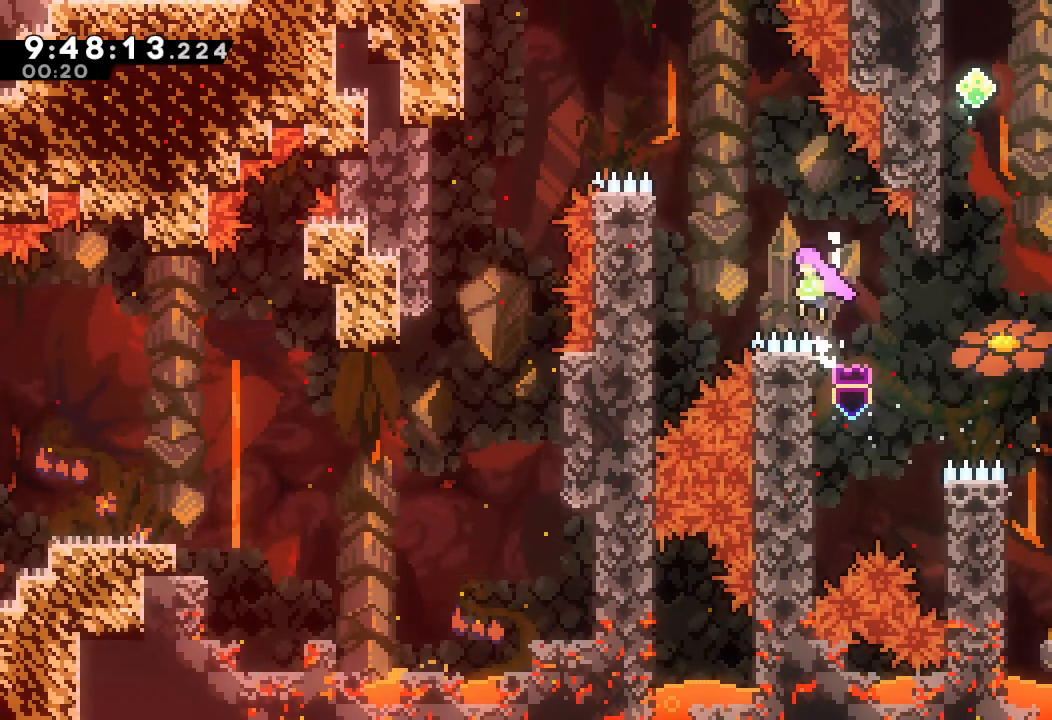
{"keys": ["d", "left"], "events": [[67, "up", "up"], [367, "a", "up"], [367, "d", "up"], [400, "left", "up"], [433, "d", "down"], [500, "left", "down"]]}
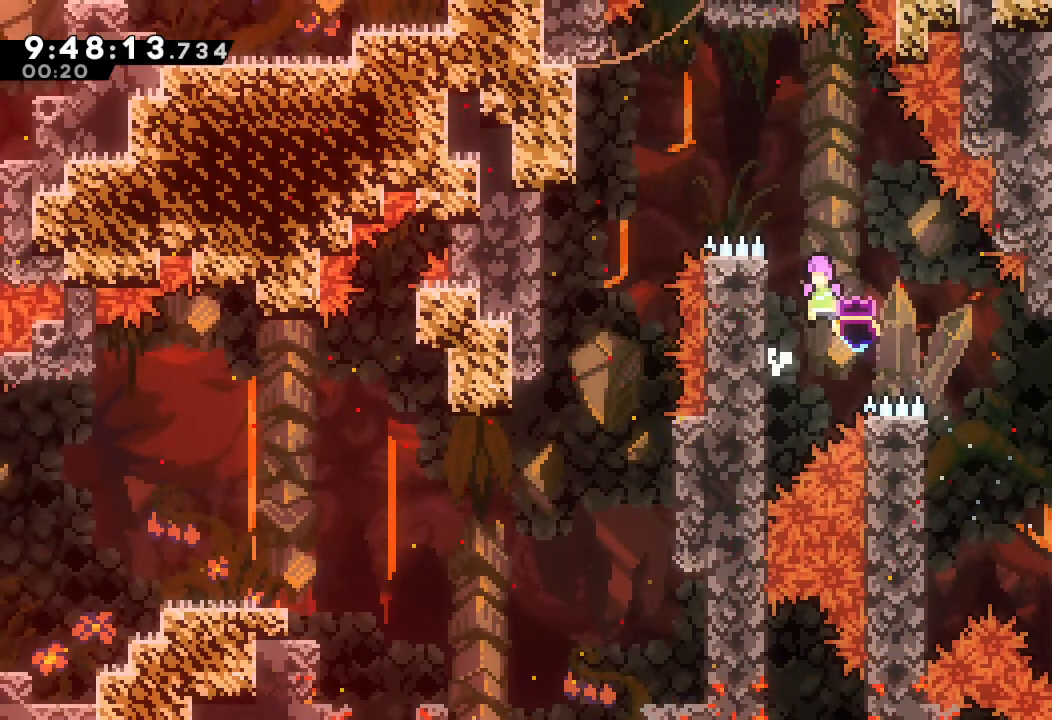
{"keys": ["a", "d", "left"], "events": [[233, "a", "down"], [267, "d", "up"], [367, "d", "down"]]}
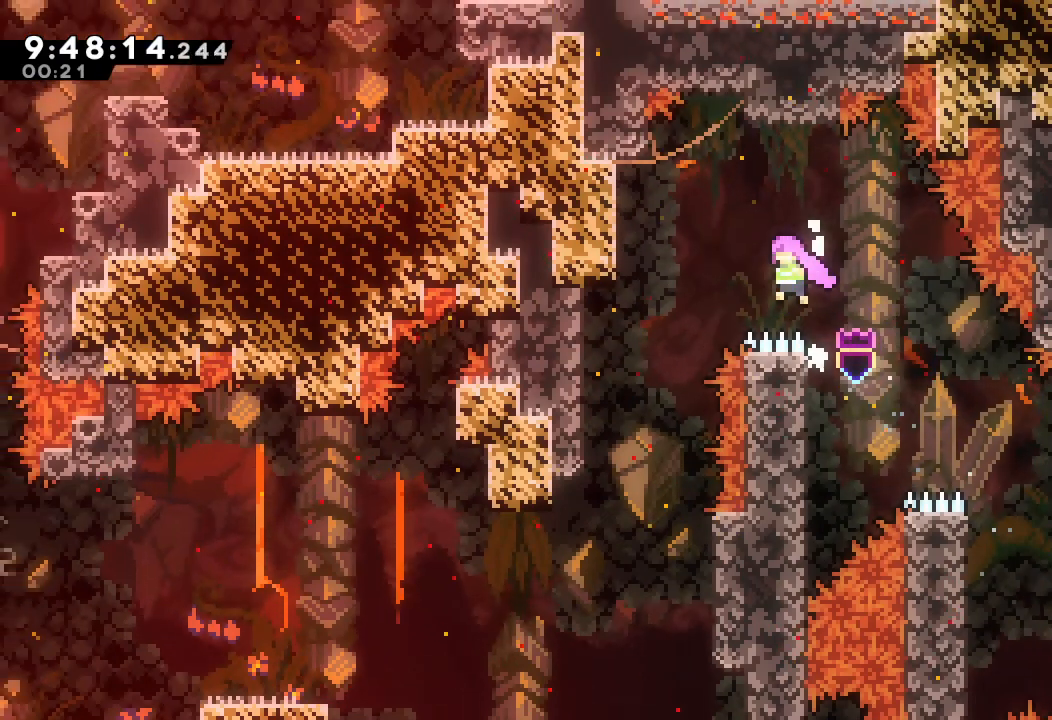
{"keys": [], "events": [[67, "a", "up"], [67, "d", "up"], [367, "left", "up"]]}
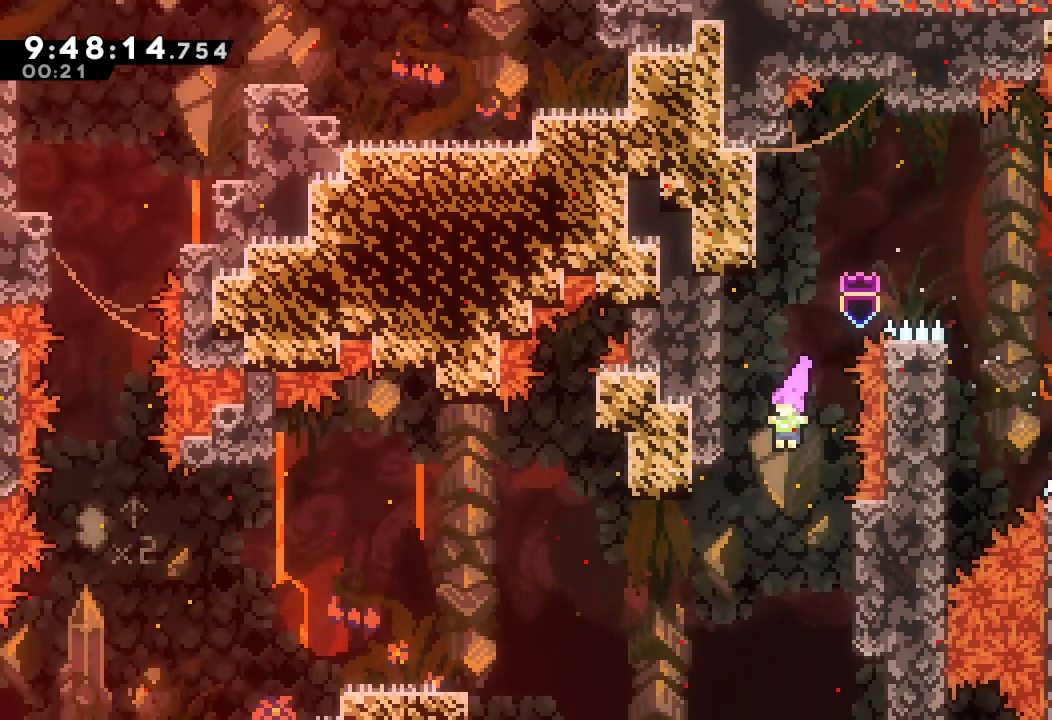
{"keys": [], "events": [[233, "right", "down"], [367, "right", "up"]]}
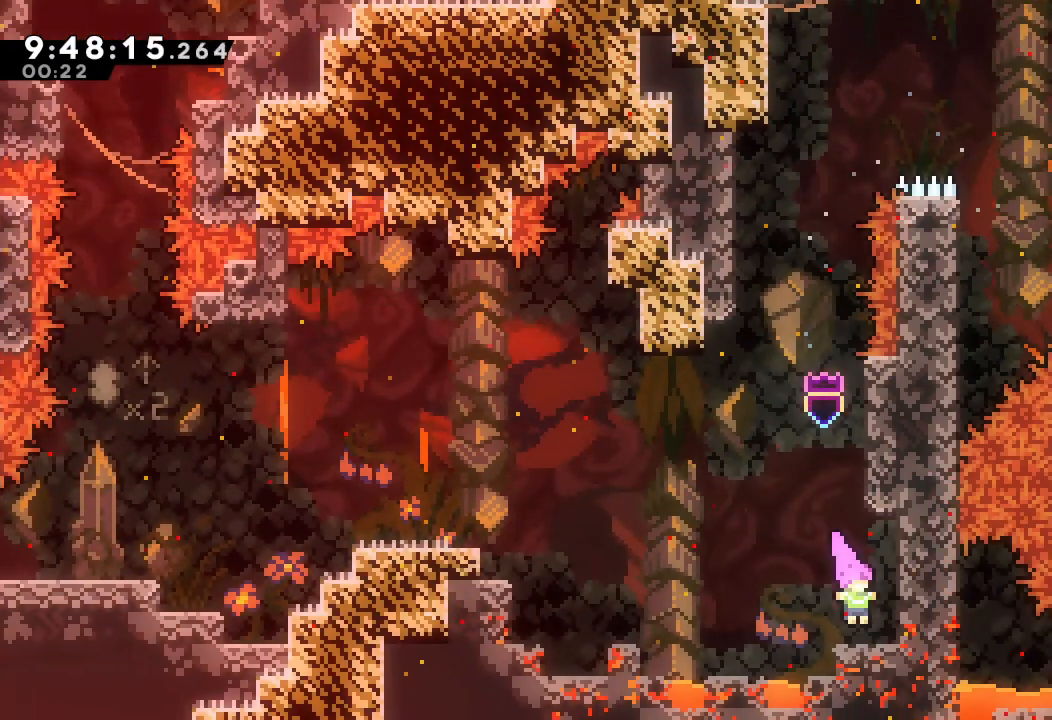
{"keys": ["d", "left"], "events": [[100, "left", "down"], [133, "d", "down"]]}
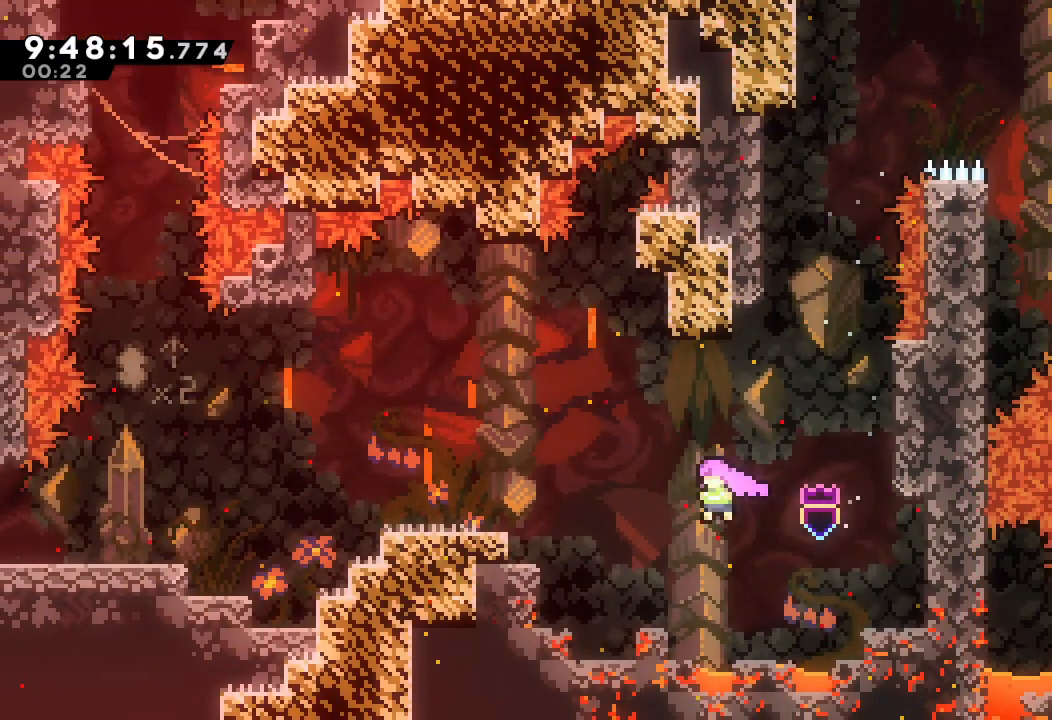
{"keys": ["d", "left"], "events": [[200, "d", "up"], [233, "d", "down"]]}
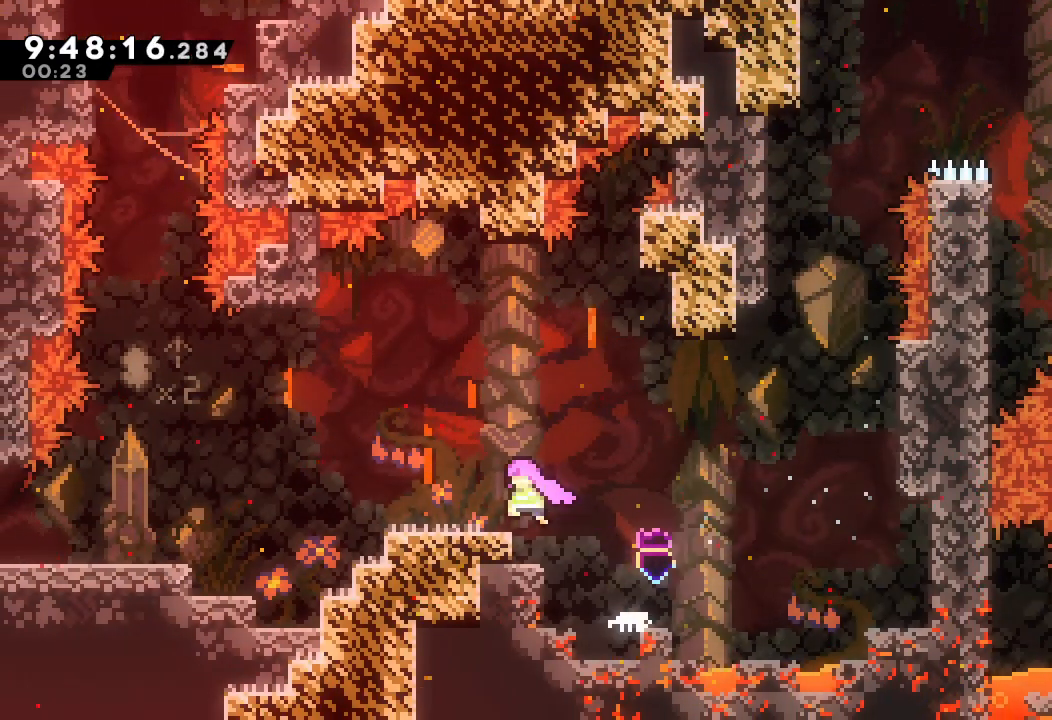
{"keys": ["d", "left"], "events": [[167, "d", "up"], [267, "d", "down"]]}